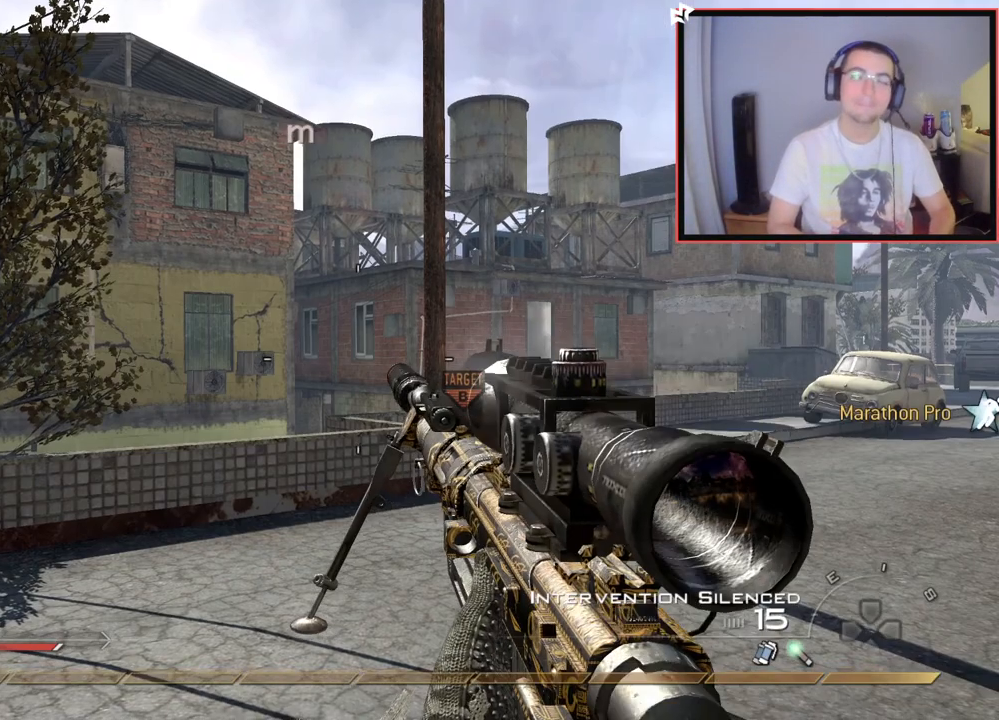
Gameplay with a controller (PlayStation layout); each line is a JSON object with the inputs held at the frame after it. "events" lists button and stick changes between this image and that frame as [ms after this image, input, new state], when the widget could be followed in between.
{"buttons": [], "left_stick": "up-left", "right_stick": "left", "events": [[317, "left_stick", "up-left"], [417, "right_stick", "down-left"], [467, "right_stick", "left"]]}
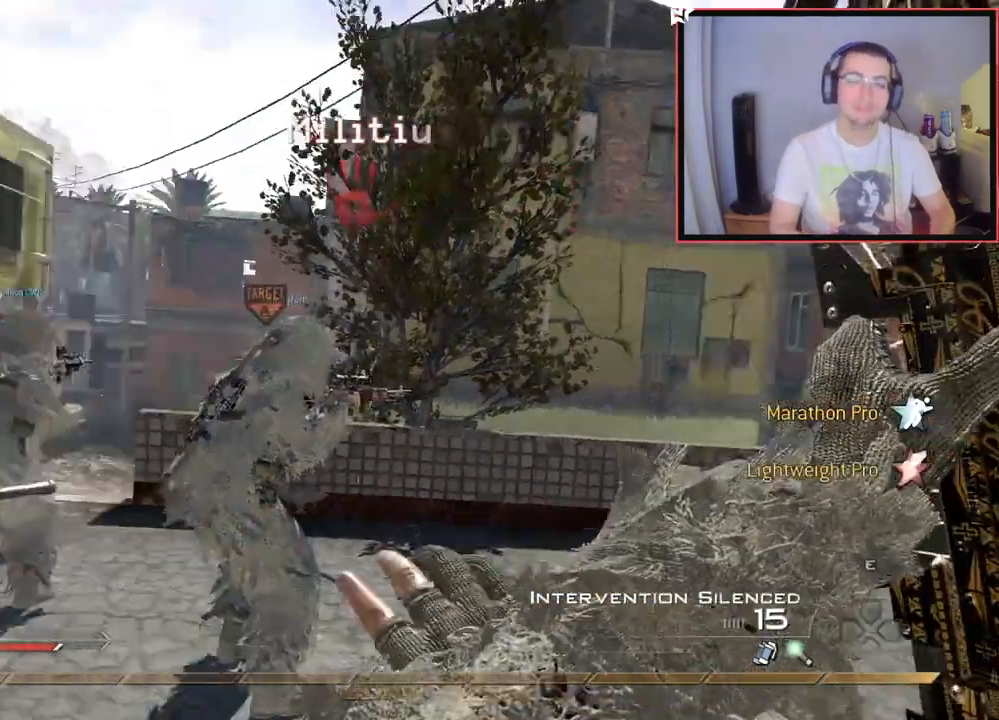
{"buttons": [], "left_stick": "up", "right_stick": "right", "events": [[17, "L3", "down"], [84, "right_stick", "center"], [251, "L3", "up"], [401, "left_stick", "up"], [417, "right_stick", "right"]]}
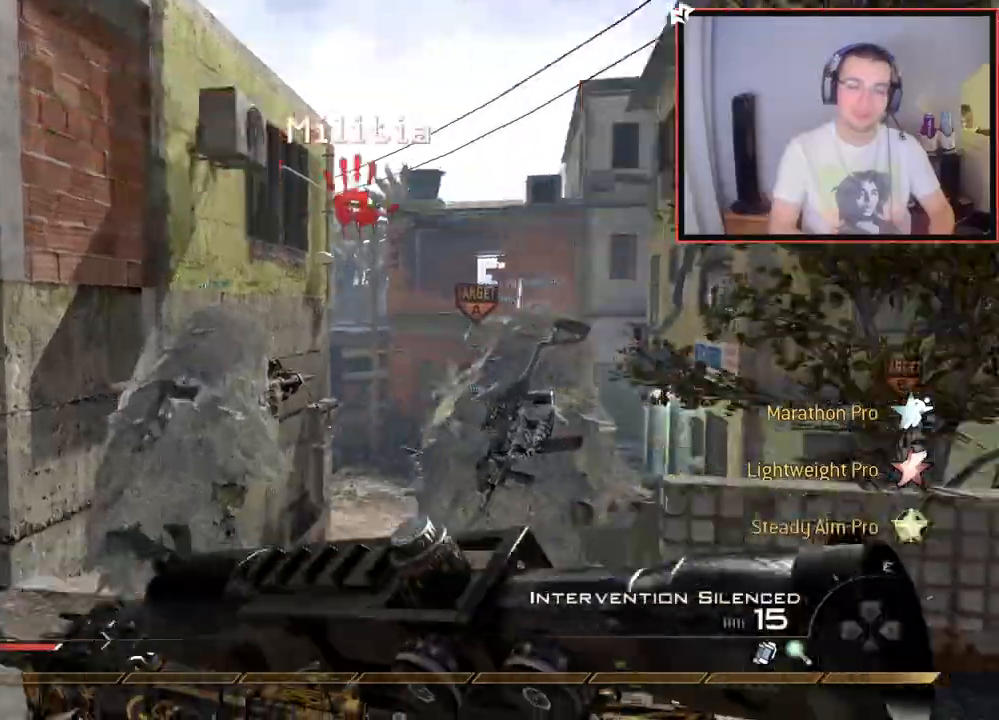
{"buttons": [], "left_stick": "up", "right_stick": "center", "events": [[33, "right_stick", "center"], [384, "right_stick", "right"], [450, "right_stick", "center"]]}
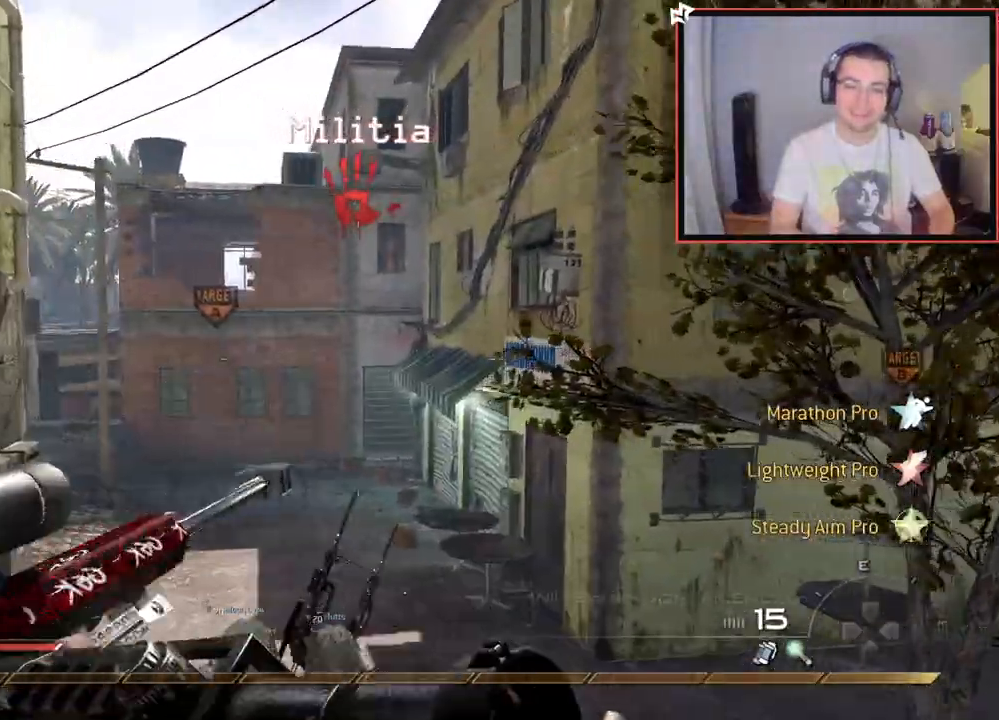
{"buttons": ["TRIANGLE"], "left_stick": "up", "right_stick": "center", "events": [[50, "CROSS", "down"], [184, "CROSS", "up"], [434, "TRIANGLE", "down"]]}
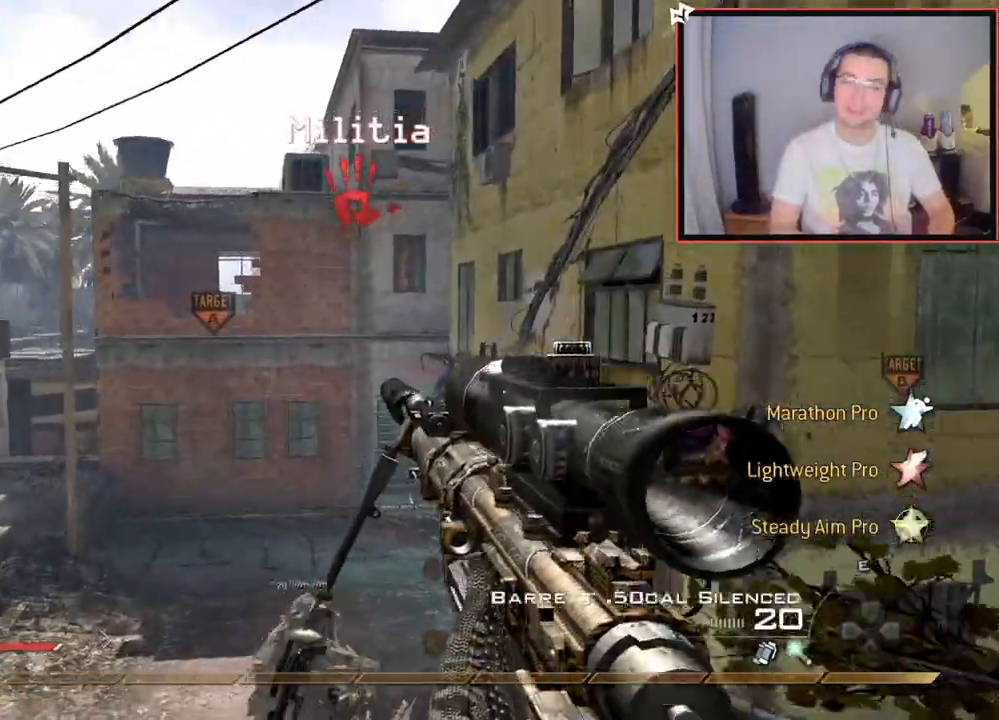
{"buttons": [], "left_stick": "center", "right_stick": "center", "events": [[17, "TRIANGLE", "up"], [67, "TRIANGLE", "down"], [200, "TRIANGLE", "up"], [350, "left_stick", "center"]]}
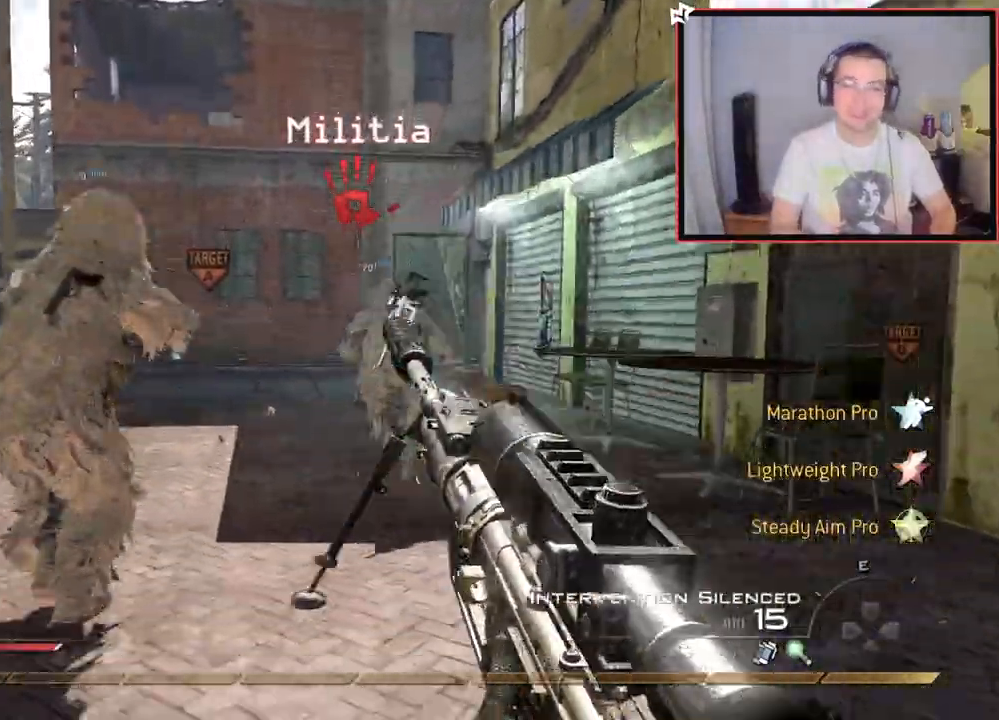
{"buttons": [], "left_stick": "center", "right_stick": "center", "events": []}
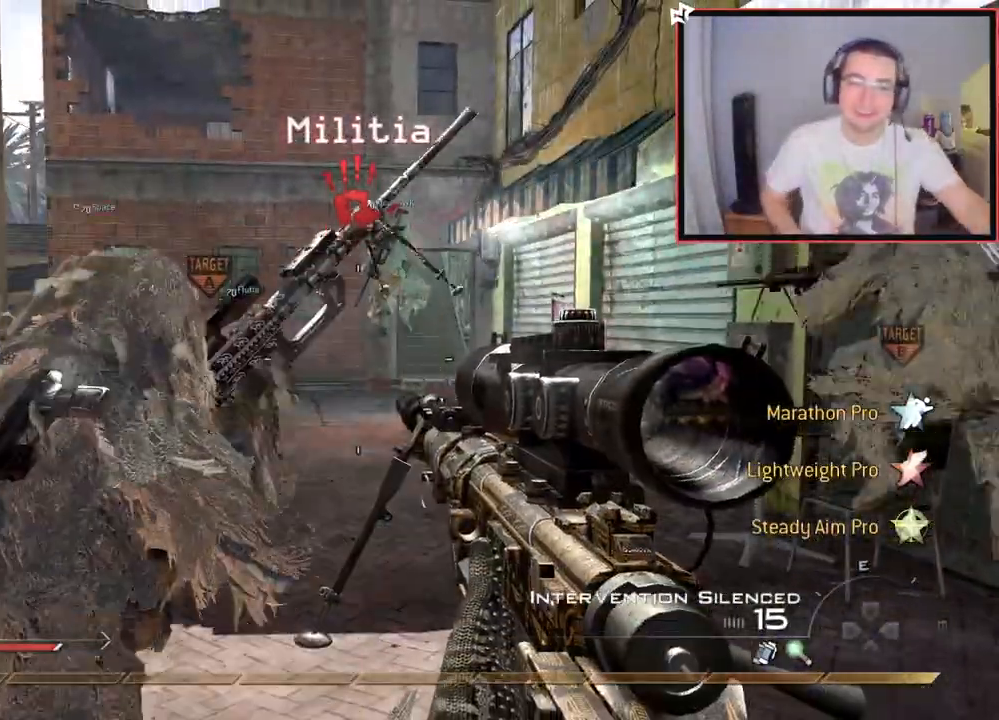
{"buttons": [], "left_stick": "center", "right_stick": "center", "events": []}
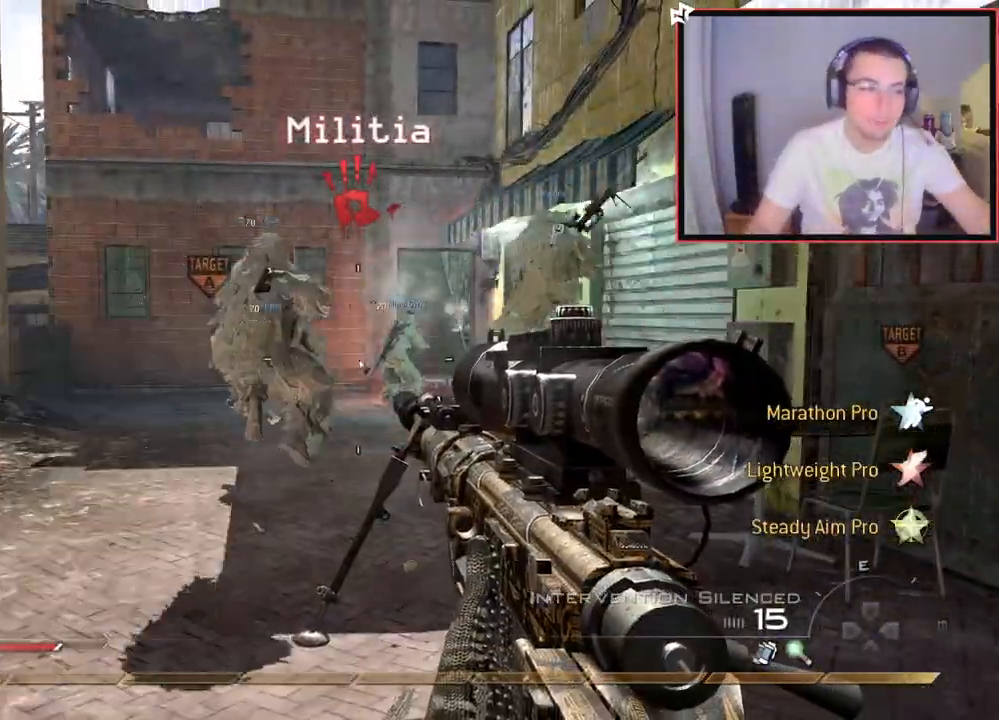
{"buttons": [], "left_stick": "center", "right_stick": "center", "events": []}
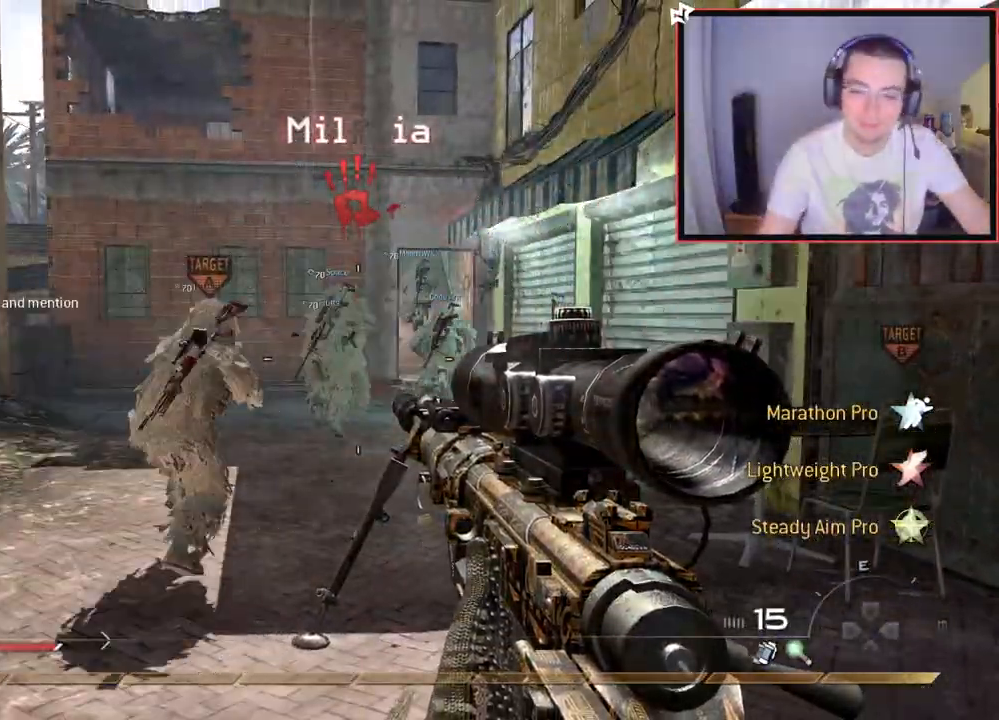
{"buttons": [], "left_stick": "up", "right_stick": "center", "events": [[200, "left_stick", "up"], [367, "L1", "down"], [500, "L1", "up"]]}
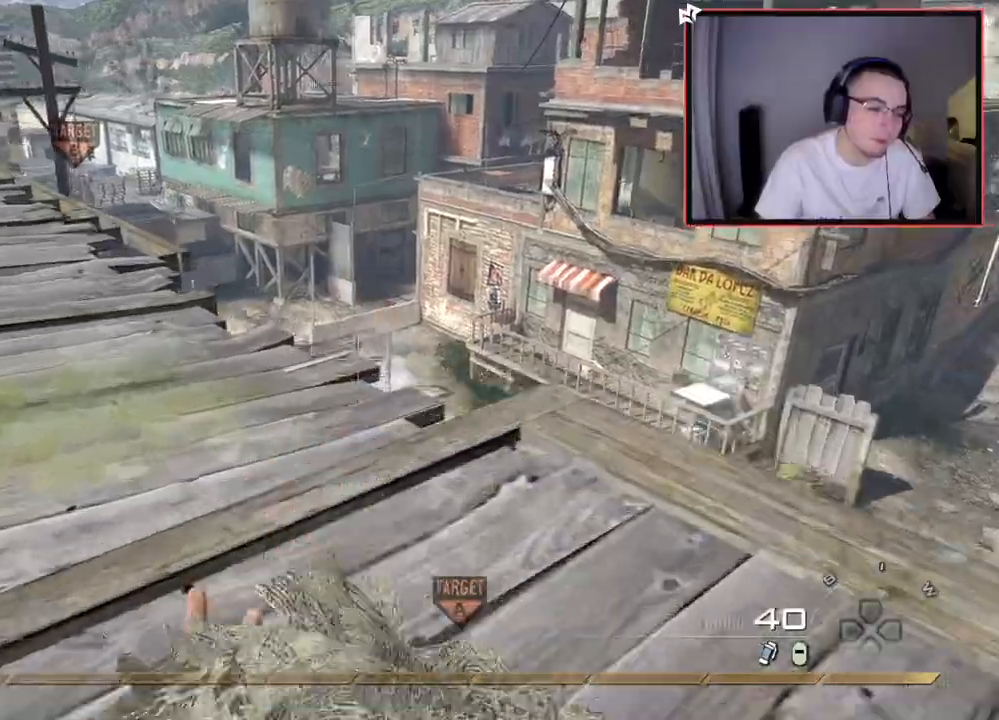
{"buttons": [], "left_stick": "center", "right_stick": "center", "events": [[84, "L1", "down"], [201, "L1", "up"], [301, "L1", "down"], [301, "right_stick", "down"], [434, "L1", "up"], [434, "right_stick", "center"], [451, "left_stick", "center"]]}
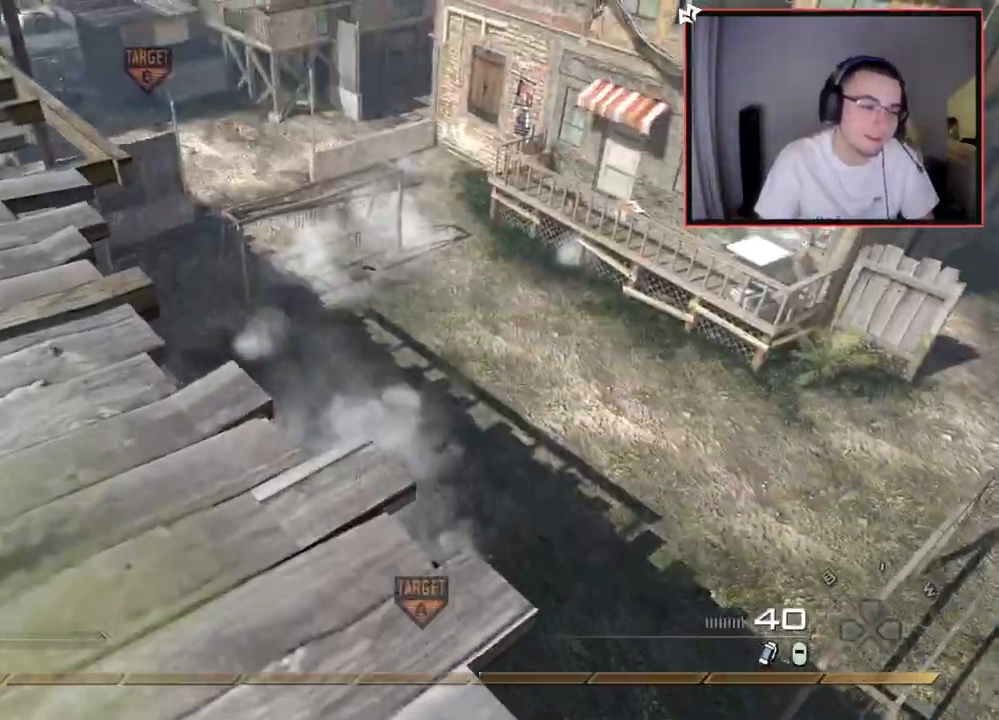
{"buttons": [], "left_stick": "center", "right_stick": "center", "events": [[217, "L1", "down"], [233, "left_stick", "up"], [300, "right_stick", "down"], [367, "L1", "up"], [400, "right_stick", "center"], [434, "left_stick", "center"]]}
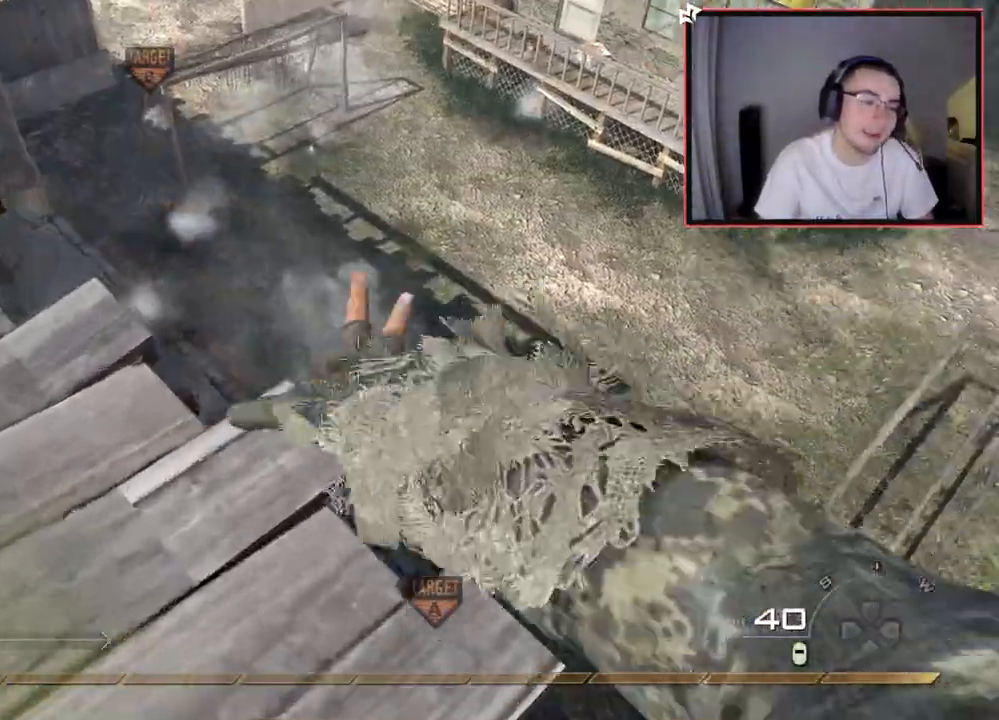
{"buttons": [], "left_stick": "left", "right_stick": "center", "events": [[134, "left_stick", "left"], [284, "left_stick", "up-right"], [384, "left_stick", "up-left"], [434, "left_stick", "left"]]}
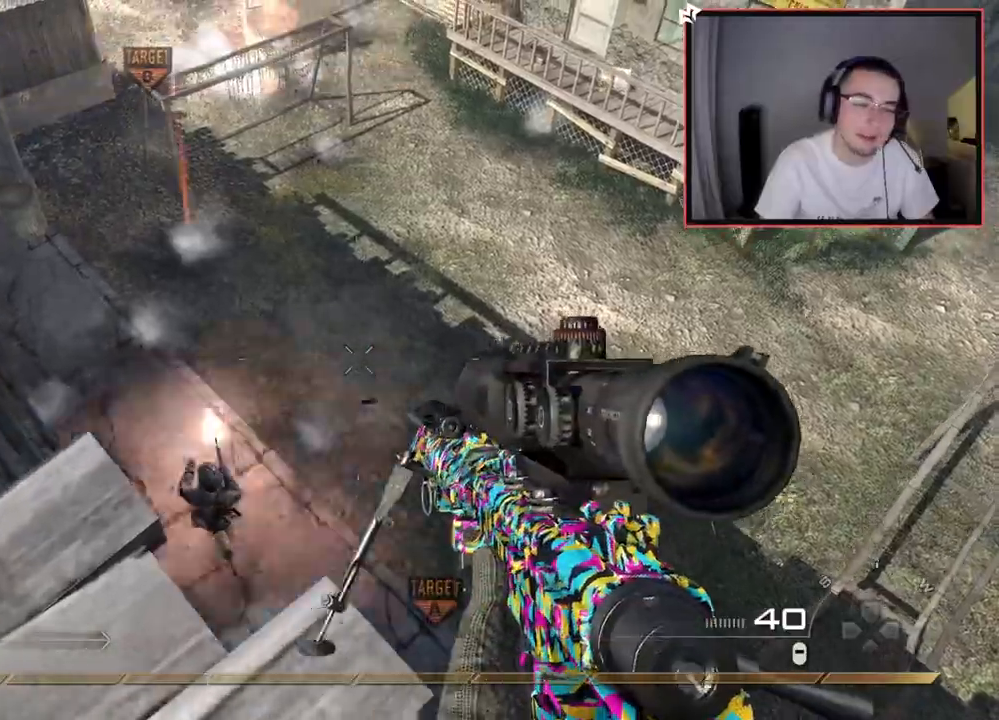
{"buttons": ["L3"], "left_stick": "up", "right_stick": "center", "events": [[200, "right_stick", "up-left"], [350, "L3", "down"], [350, "left_stick", "up"], [450, "right_stick", "center"]]}
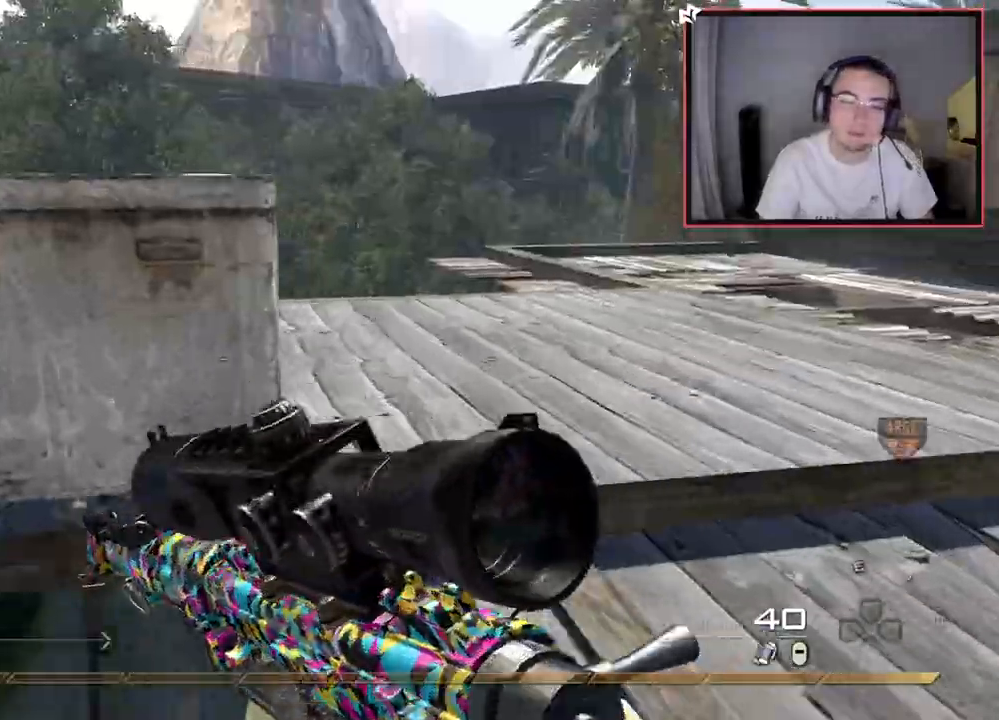
{"buttons": [], "left_stick": "up-right", "right_stick": "left", "events": [[201, "L3", "up"], [201, "TRIANGLE", "down"], [234, "left_stick", "up-right"], [267, "TRIANGLE", "up"], [317, "TRIANGLE", "down"], [401, "TRIANGLE", "up"], [484, "right_stick", "left"]]}
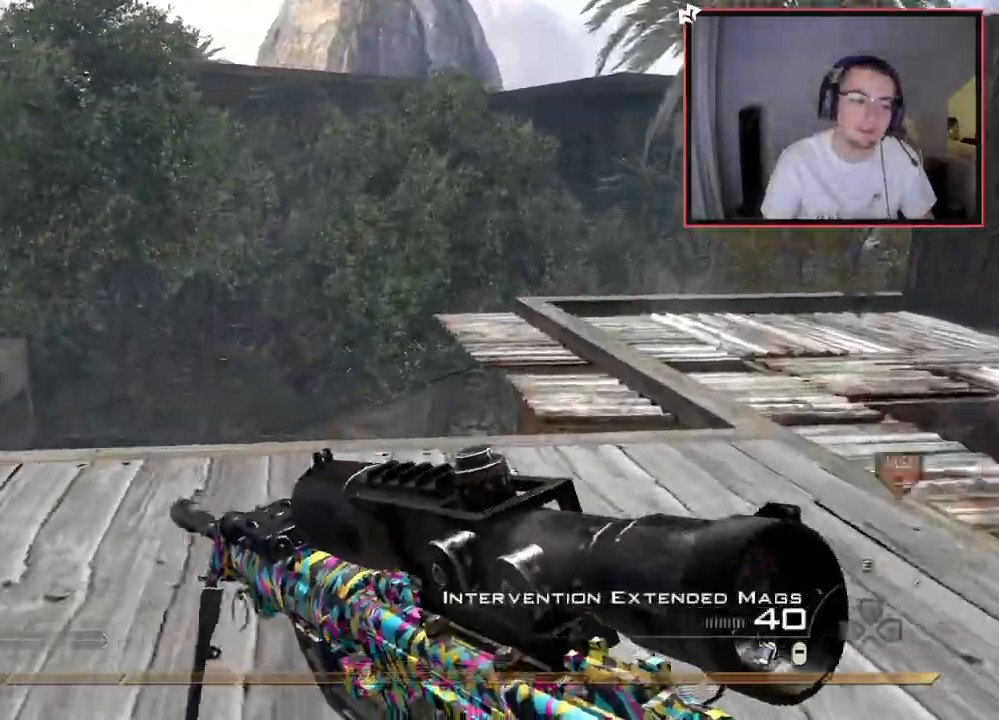
{"buttons": ["CIRCLE"], "left_stick": "up-right", "right_stick": "center", "events": [[100, "right_stick", "center"], [233, "right_stick", "right"], [317, "right_stick", "center"], [434, "CIRCLE", "down"]]}
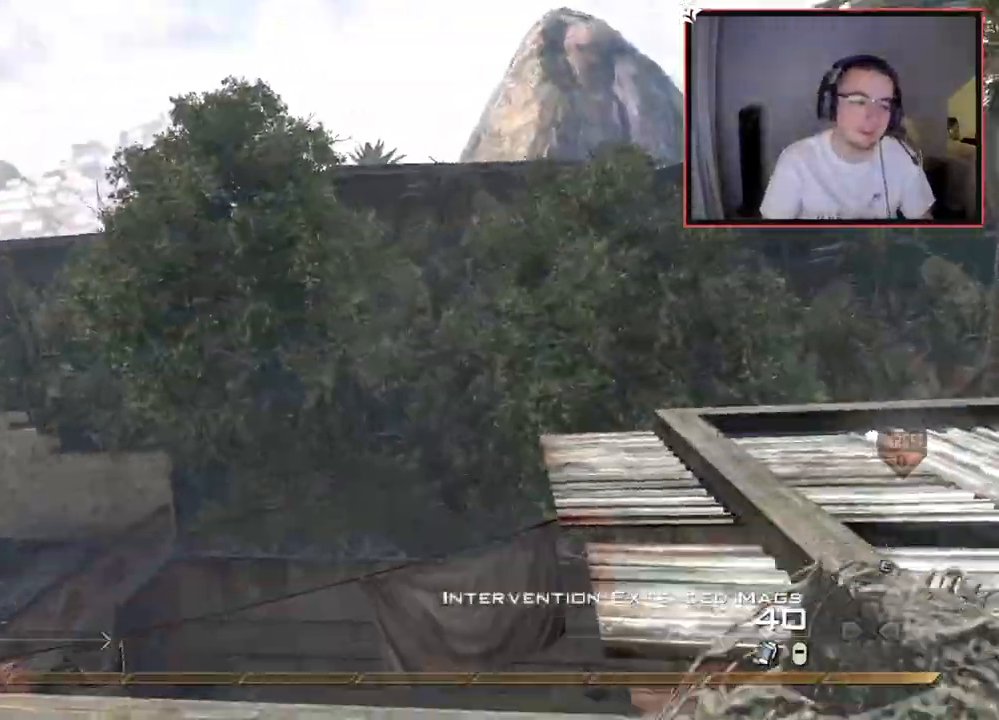
{"buttons": [], "left_stick": "up", "right_stick": "center", "events": [[17, "CIRCLE", "up"], [100, "CROSS", "down"], [167, "left_stick", "down-left"], [184, "CROSS", "up"], [334, "left_stick", "center"], [484, "left_stick", "up"]]}
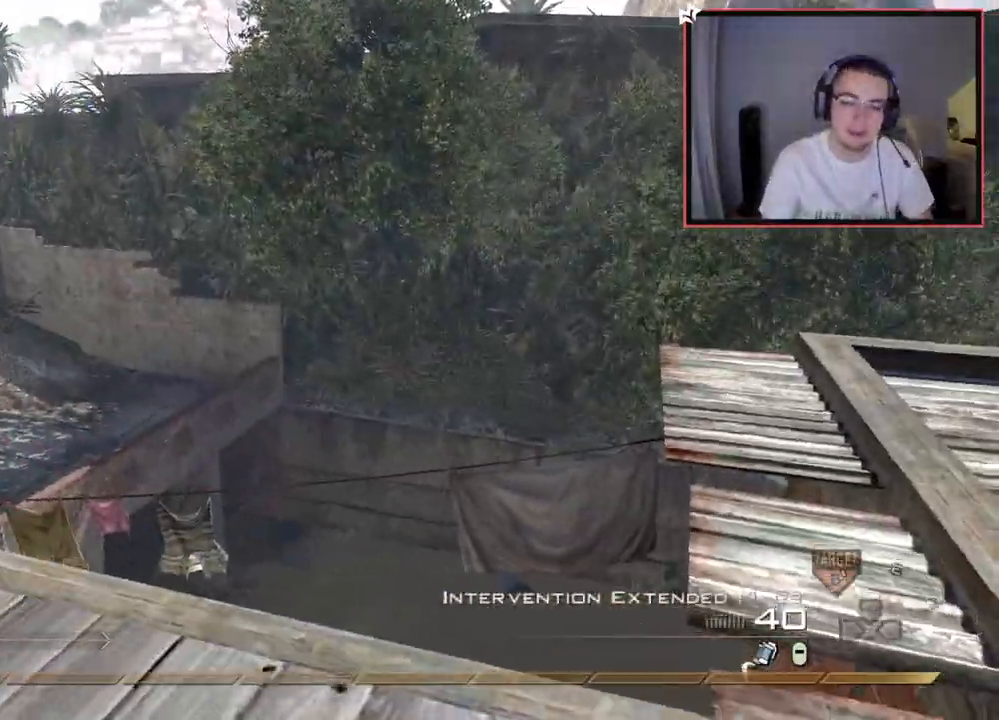
{"buttons": ["L2"], "left_stick": "center", "right_stick": "right", "events": [[183, "SQUARE", "down"], [183, "right_stick", "right"], [267, "SQUARE", "up"], [300, "CROSS", "down"], [317, "left_stick", "center"], [384, "L2", "down"], [417, "CROSS", "up"]]}
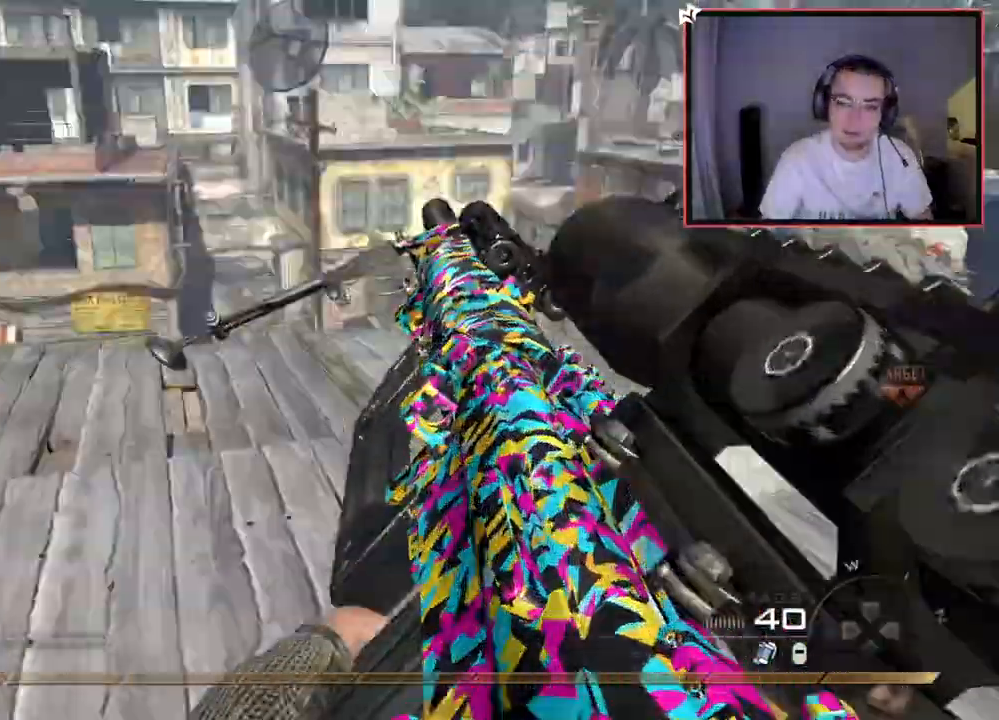
{"buttons": [], "left_stick": "center", "right_stick": "right", "events": [[17, "DPAD_DOWN", "down"], [84, "right_stick", "center"], [117, "R1", "down"], [151, "DPAD_RIGHT", "down"], [167, "DPAD_DOWN", "up"], [184, "DPAD_RIGHT", "up"], [217, "R1", "up"], [234, "L2", "up"], [251, "right_stick", "right"]]}
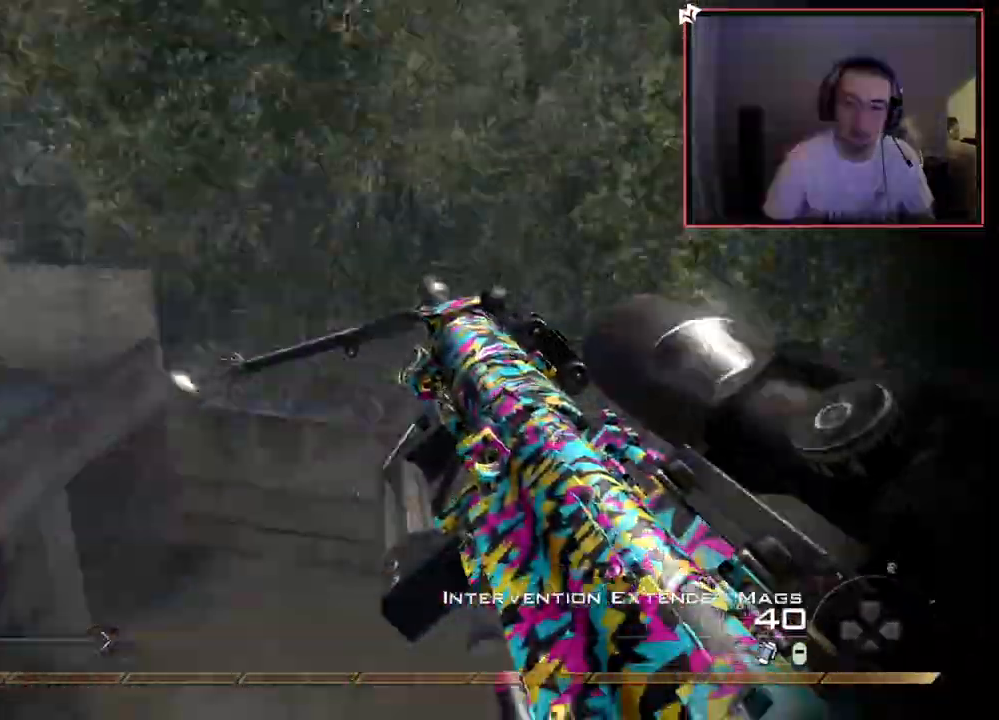
{"buttons": [], "left_stick": "down-right", "right_stick": "center", "events": [[200, "R2", "down"], [217, "TRIANGLE", "down"], [233, "left_stick", "down-left"], [233, "right_stick", "center"], [317, "TRIANGLE", "up"], [384, "R2", "up"], [484, "left_stick", "down-right"]]}
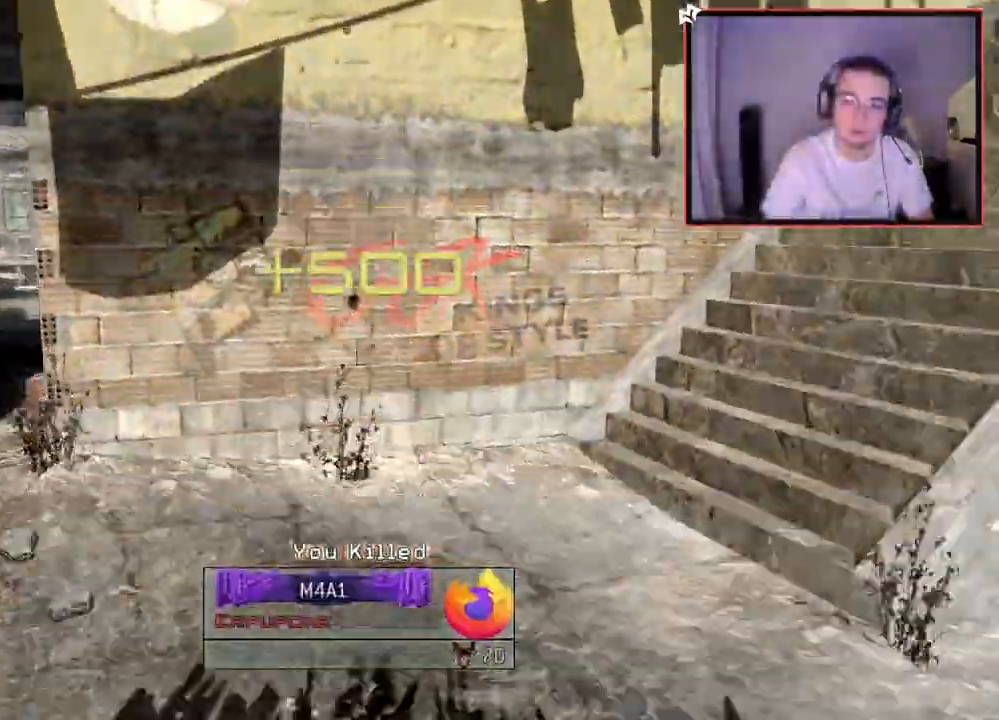
{"buttons": ["CIRCLE"], "left_stick": "center", "right_stick": "center", "events": [[84, "left_stick", "up-right"], [284, "CIRCLE", "down"], [284, "left_stick", "up-left"], [401, "left_stick", "center"]]}
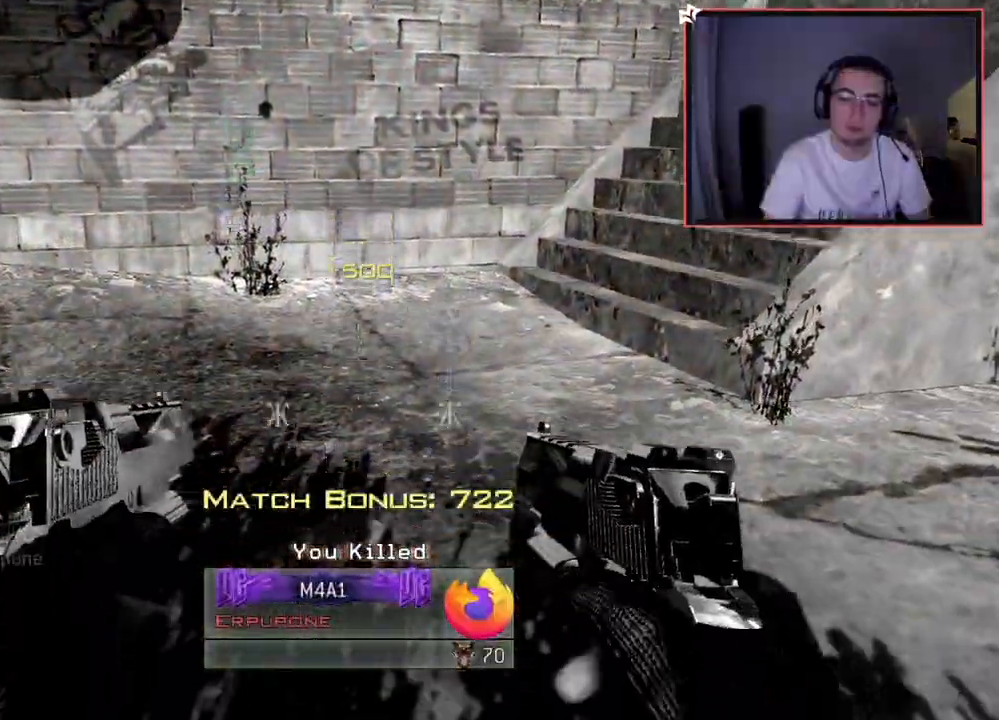
{"buttons": [], "left_stick": "center", "right_stick": "center", "events": [[250, "CIRCLE", "up"]]}